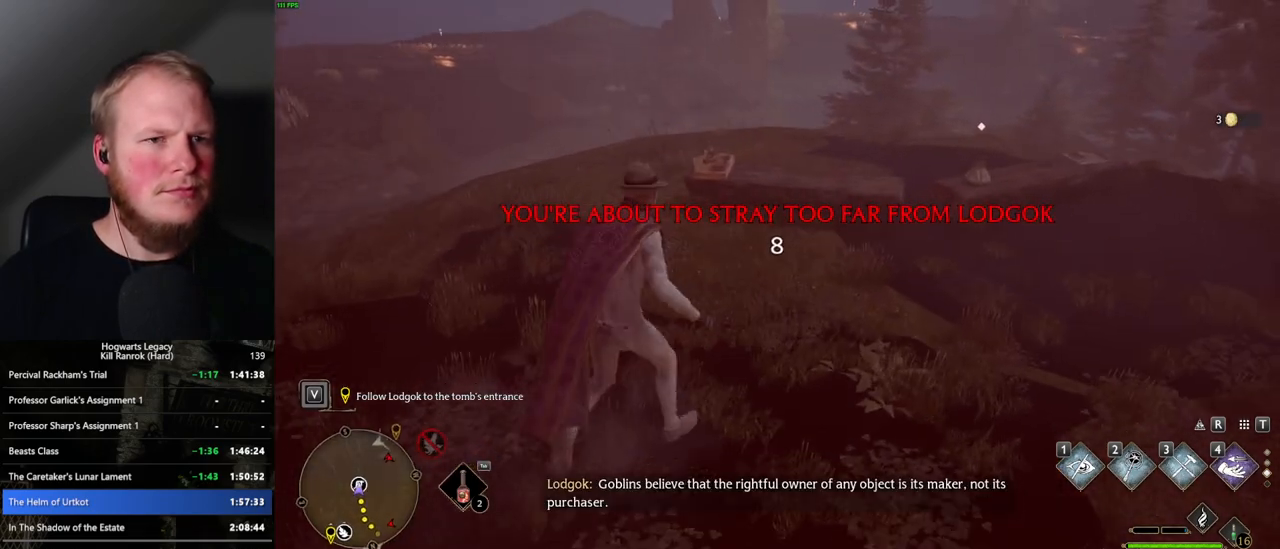
Gameplay with keyboard and mouse; each line is a JSON object with the keys and mouse buttons held at the frame after it. "events" lists presses ("down") and releases ("up") of ".", "/", "0", "1", "2", "3", "4", "5", "6", "7", "8", "9", "a", "alt_l", "alt_r", "b", "backslash", "backspace", "c", "caps_lock", "comma", "ctrl_l", "ctrl_r", "d", "e", "equals", "escape", "f", "f1", "f10", "f11", "f12", "f2", "f3", "f4", "f5", "f6", "f7", "f8", "f9", "g", "h", "i", "j", "k", "l", "lbracket", "m", "minus", "n", "o", "p", "q", "quote", "r", "rbracket", "return", "s", "semicolon", "shift_l", "shift_r", "space", "super_l", "super_r", "t", "tab", "tilde", "u", "v", "w", "x", "y", "z", "mouse_left", "mouse_wheel", "mouse_right", "mouse_mb4" and "mouse_mb5" between this image and that frame as [ms after this image, input, new state], when the widget could be followed in between. "mouse_left", "mouse_wheel", "mouse_right", "mouse_mb4", "mouse_mb5" = the "left", "wheel", "right", "mb4", "mb5" buttons of the "mouse" list. No other keys are recorded. "wheel" means that the mouse wheel is clicked or scrolled. Mouse movement is not recorded.
{"keys": [], "mouse": [], "events": [[117, "r", "down"], [267, "r", "up"], [350, "w", "up"]]}
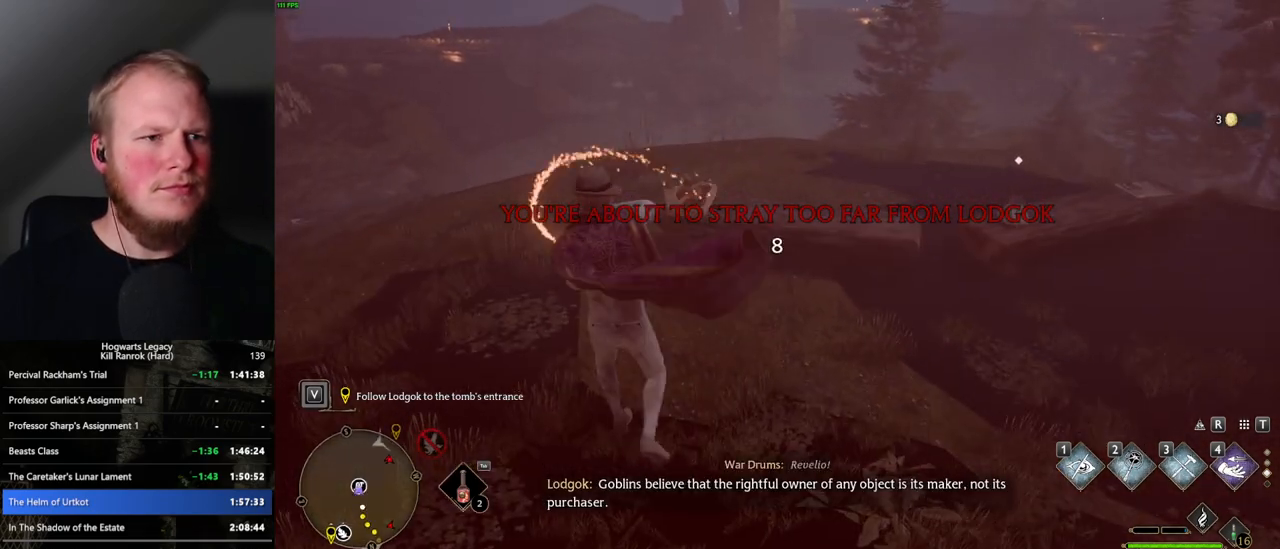
{"keys": [], "mouse": [], "events": [[250, "4", "down"], [333, "4", "up"], [417, "4", "down"], [483, "4", "up"]]}
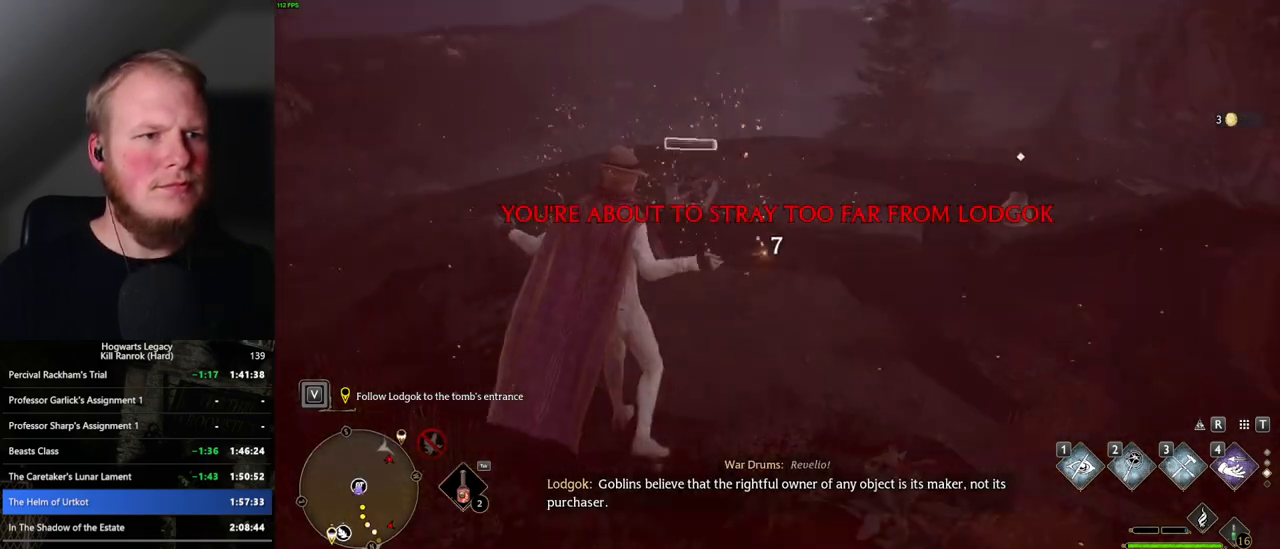
{"keys": [], "mouse": [], "events": [[67, "4", "down"], [133, "4", "up"], [200, "4", "down"], [283, "4", "up"], [333, "4", "down"], [417, "4", "up"]]}
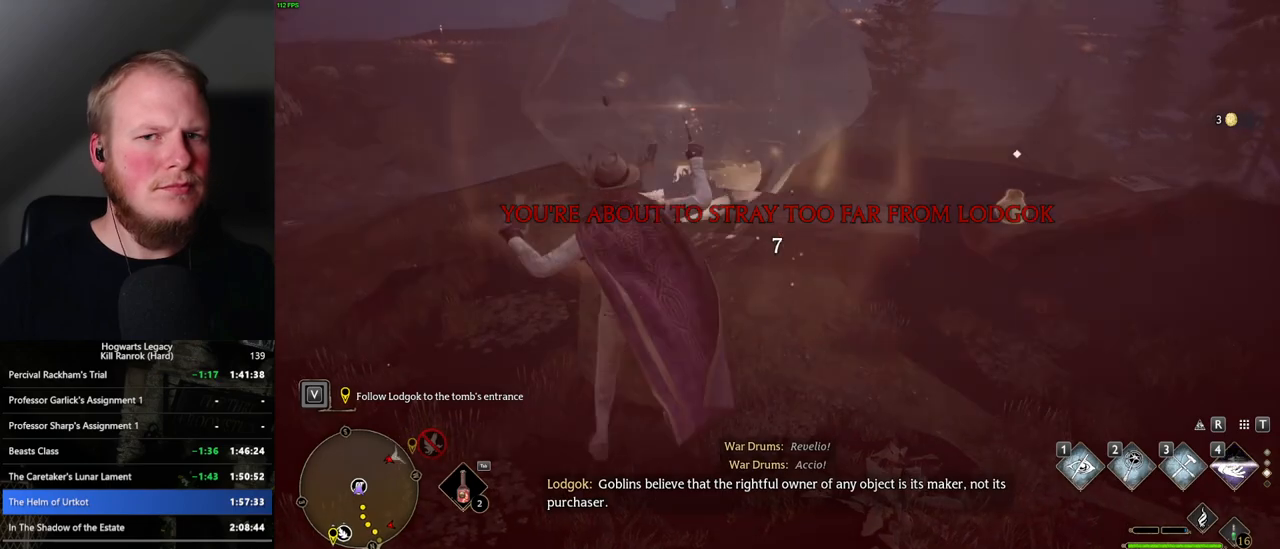
{"keys": [], "mouse": [], "events": [[383, "space", "down"], [483, "space", "up"]]}
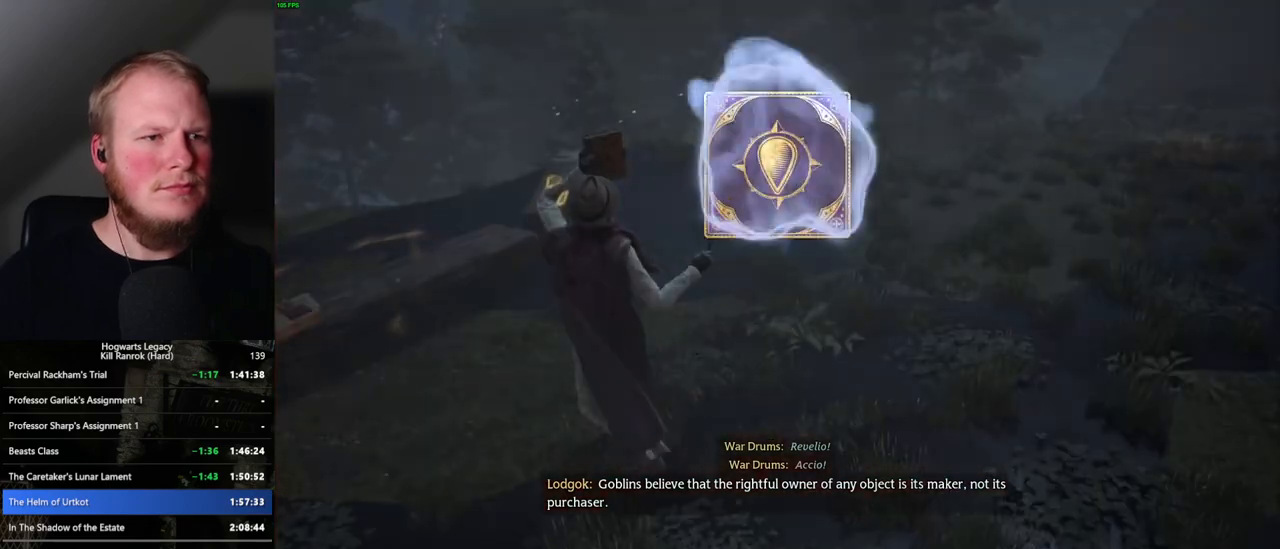
{"keys": [], "mouse": [], "events": [[67, "space", "down"], [150, "space", "up"], [233, "space", "down"], [317, "space", "up"], [417, "space", "down"], [500, "space", "up"]]}
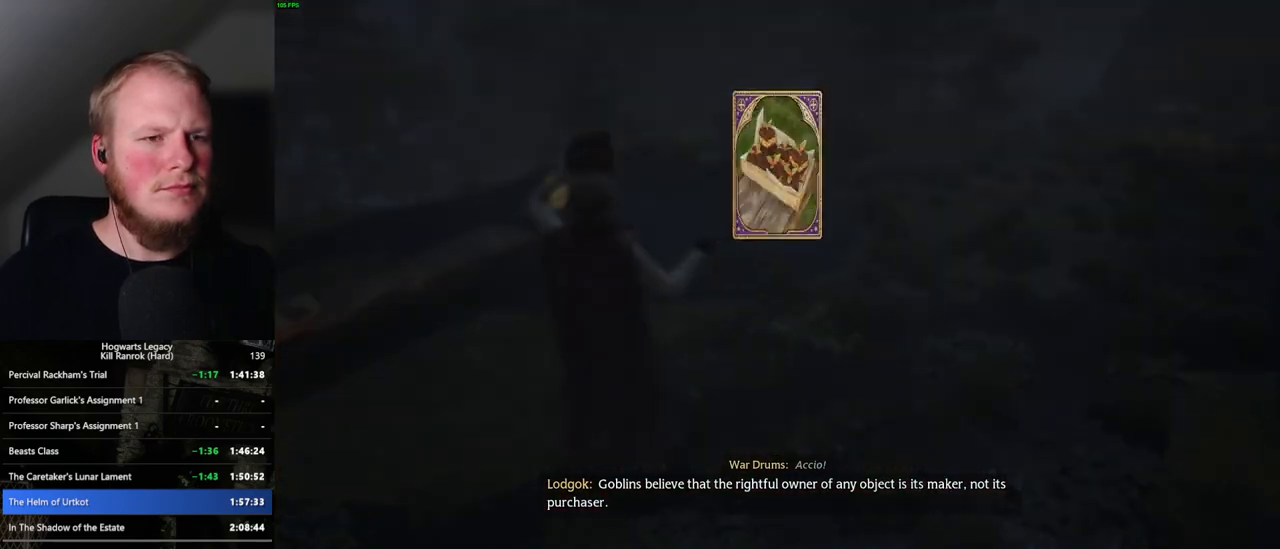
{"keys": ["space"], "mouse": [], "events": [[100, "space", "down"], [167, "space", "up"], [250, "space", "down"]]}
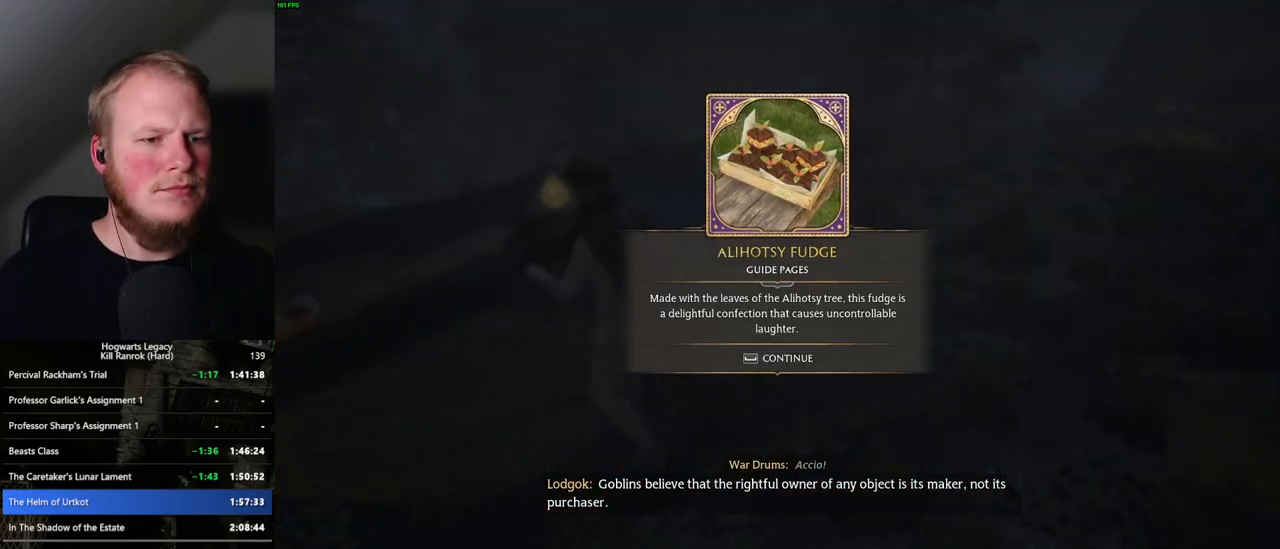
{"keys": ["d"], "mouse": [], "events": [[67, "space", "up"], [133, "w", "down"], [200, "space", "down"], [283, "w", "up"], [300, "space", "up"], [500, "d", "down"]]}
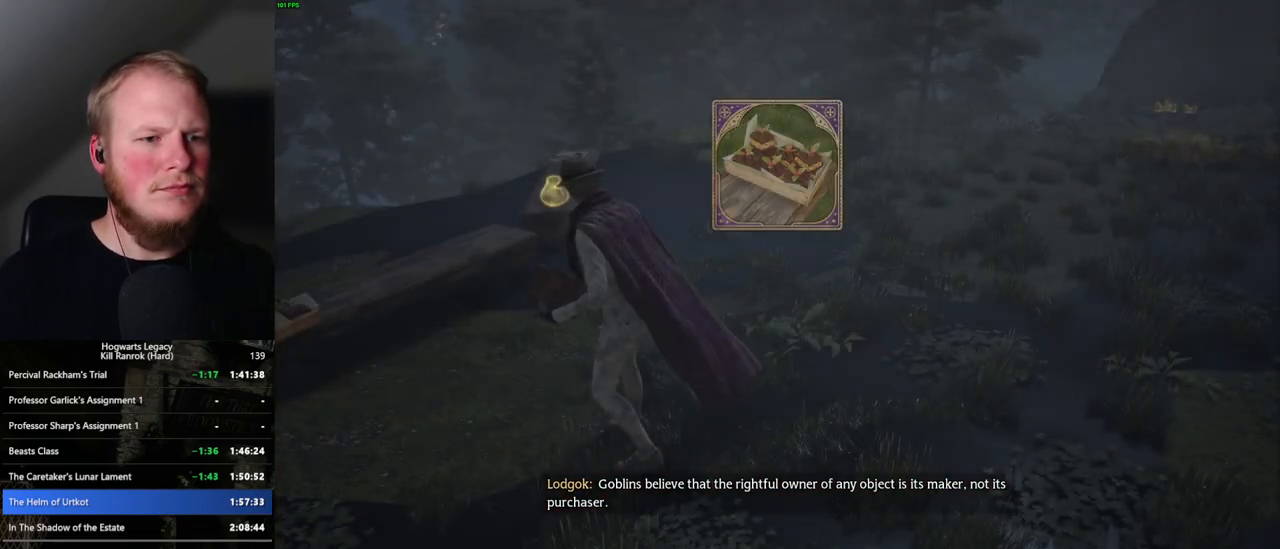
{"keys": ["space", "w"], "mouse": [], "events": [[33, "w", "down"], [333, "space", "down"], [467, "d", "up"]]}
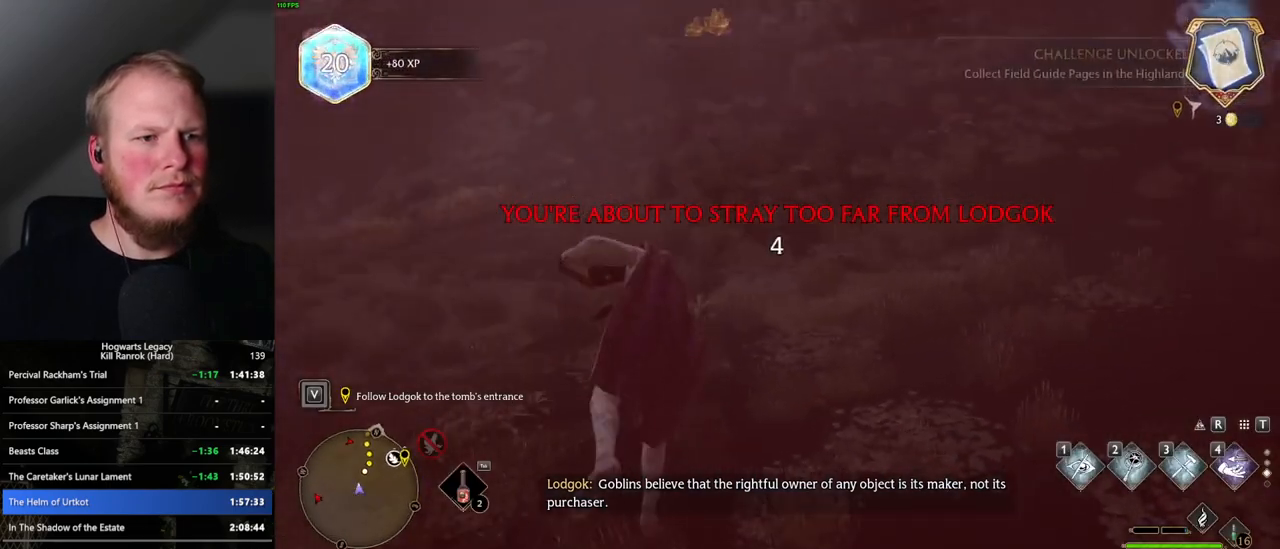
{"keys": ["w"], "mouse": [], "events": [[483, "space", "up"]]}
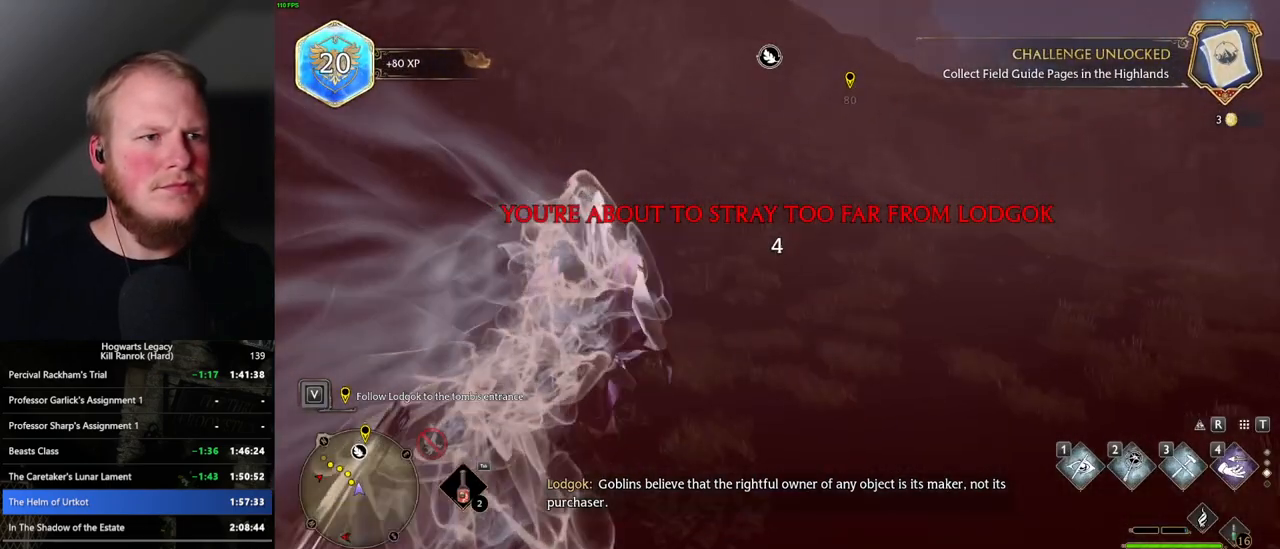
{"keys": ["w"], "mouse": [], "events": [[217, "shift_l", "down"], [300, "shift_l", "up"]]}
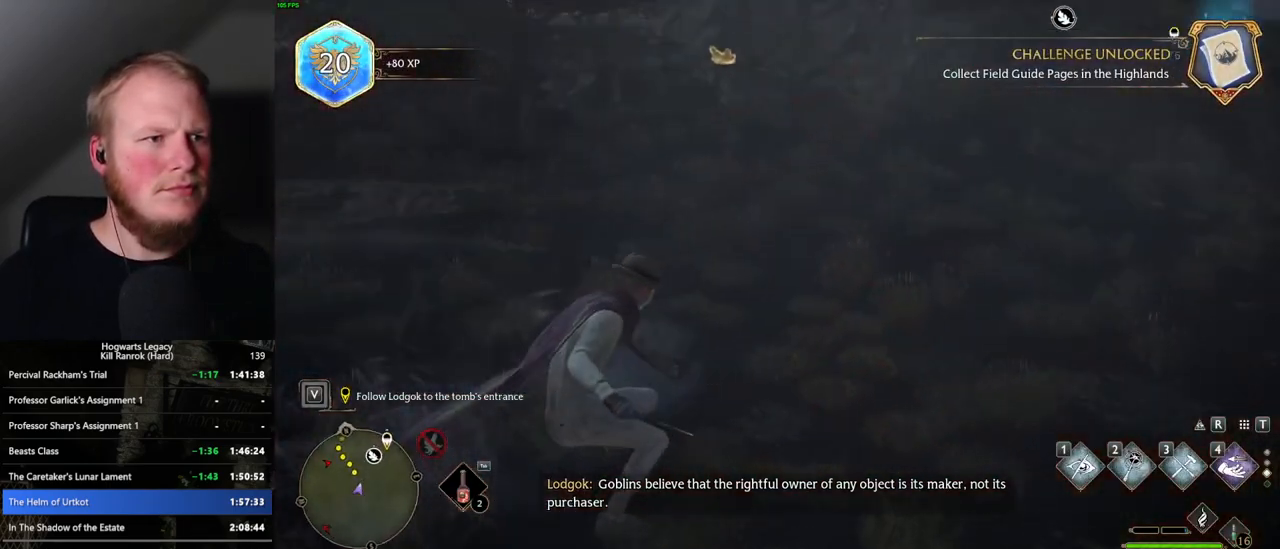
{"keys": ["space", "w"], "mouse": [], "events": [[50, "space", "down"]]}
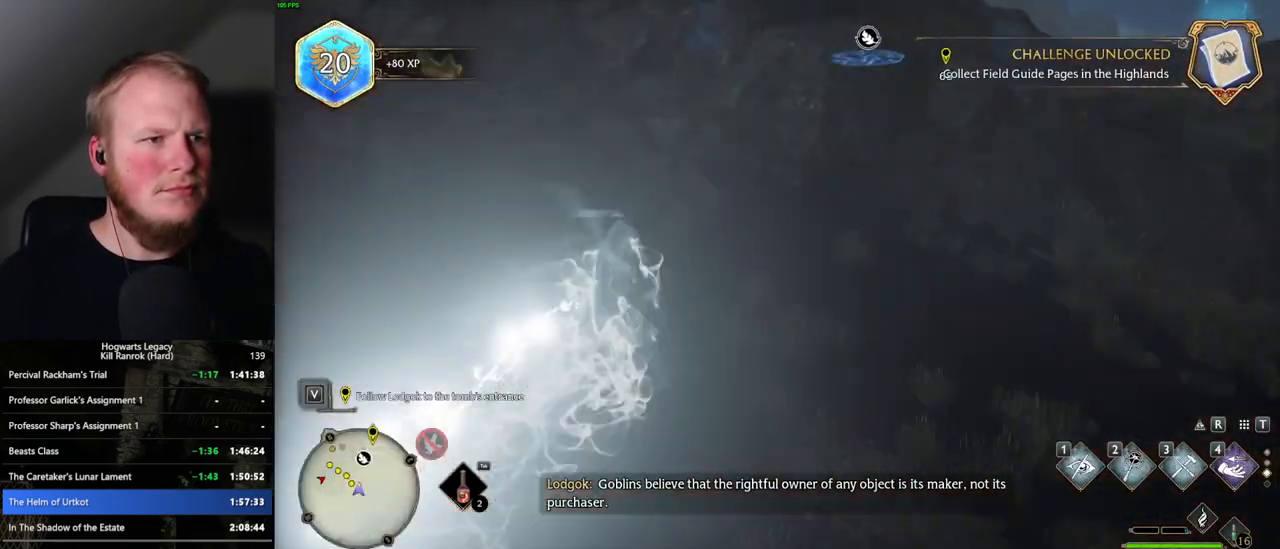
{"keys": ["space", "w"], "mouse": [], "events": [[100, "space", "up"], [483, "space", "down"]]}
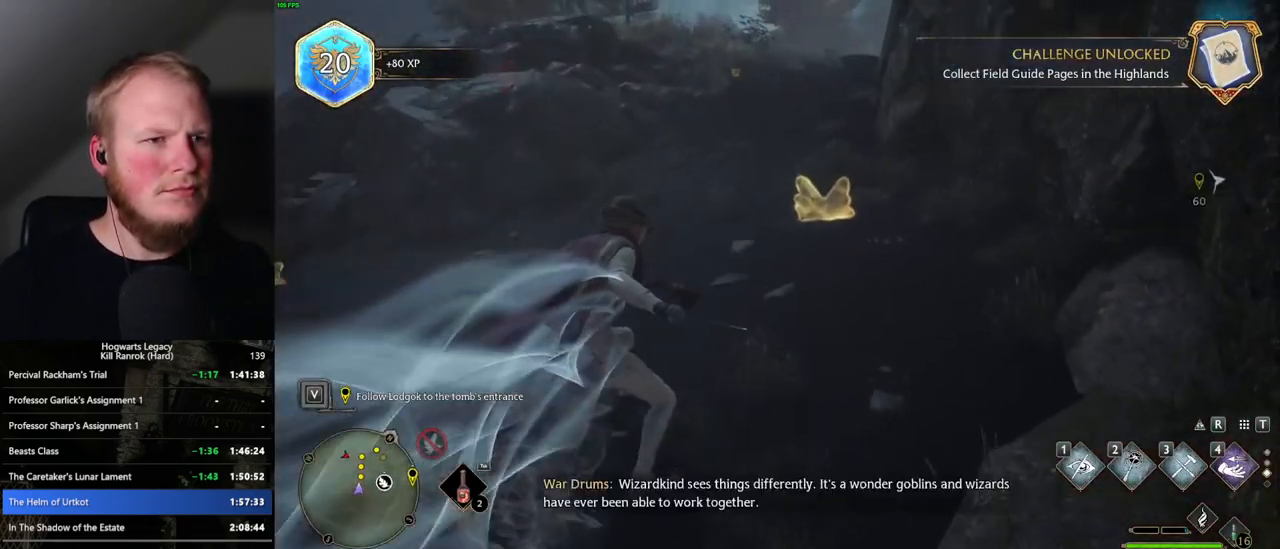
{"keys": ["space", "w"], "mouse": [], "events": []}
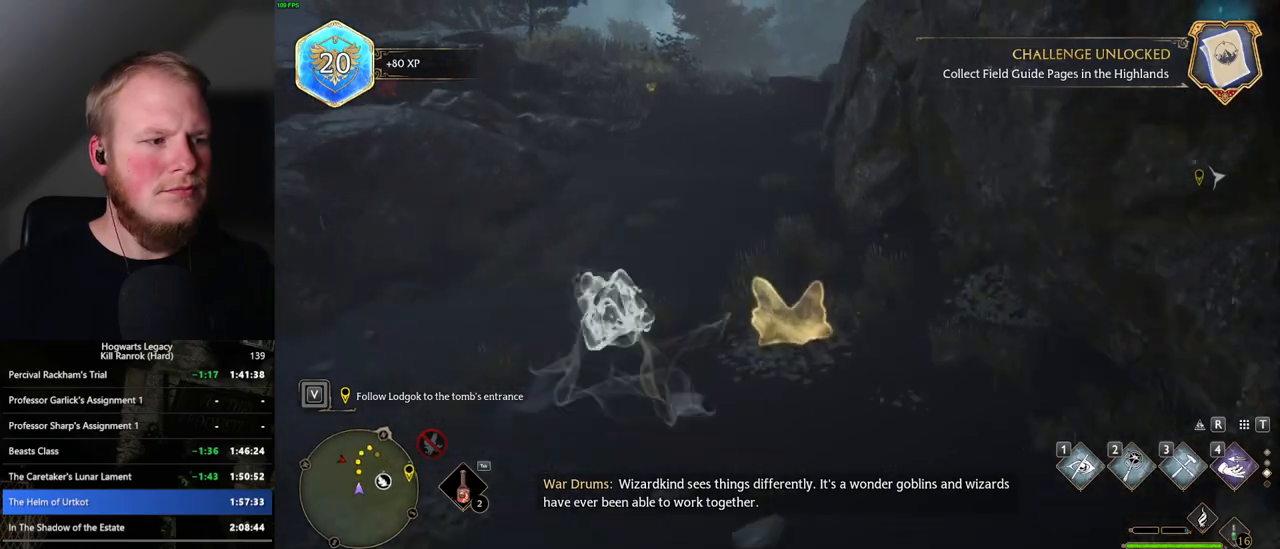
{"keys": ["w"], "mouse": [], "events": [[150, "space", "up"]]}
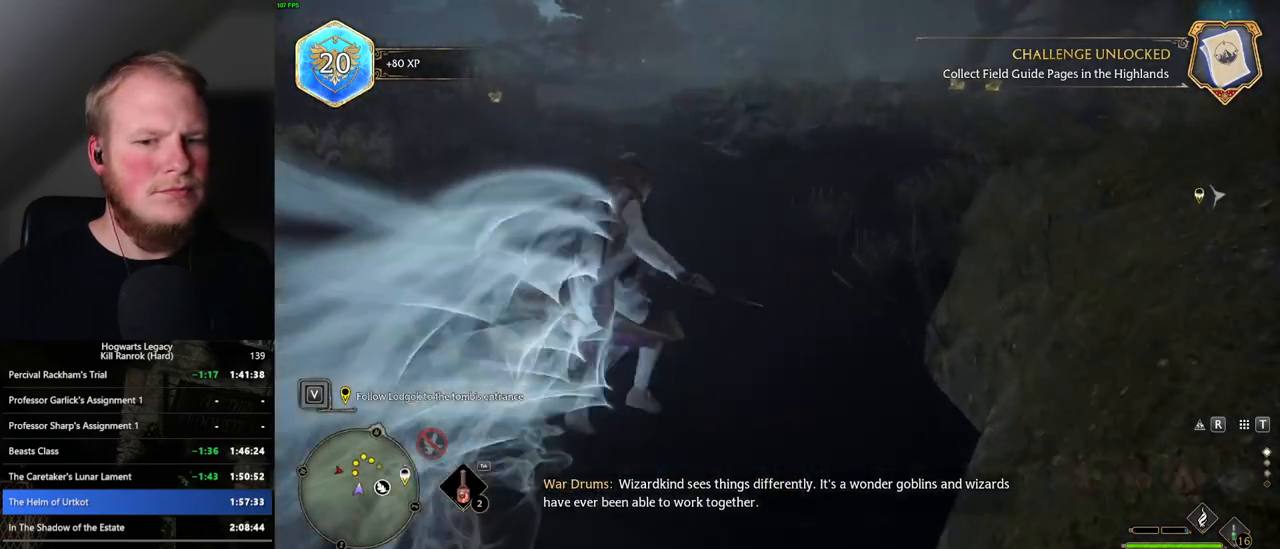
{"keys": ["space", "w"], "mouse": [], "events": [[167, "space", "down"]]}
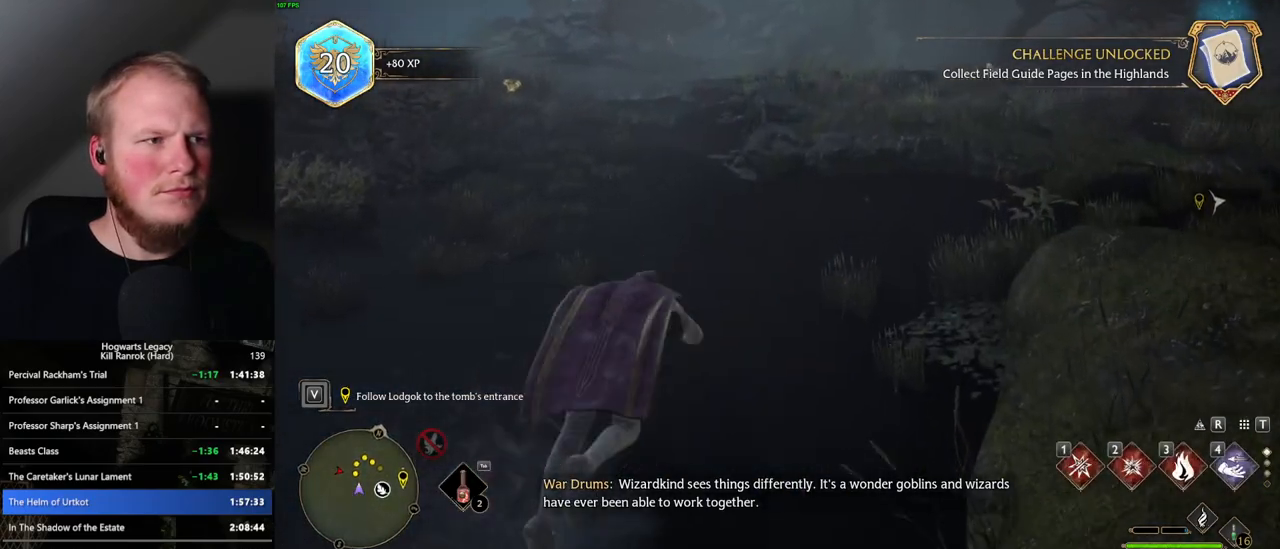
{"keys": ["w"], "mouse": [], "events": [[400, "space", "up"]]}
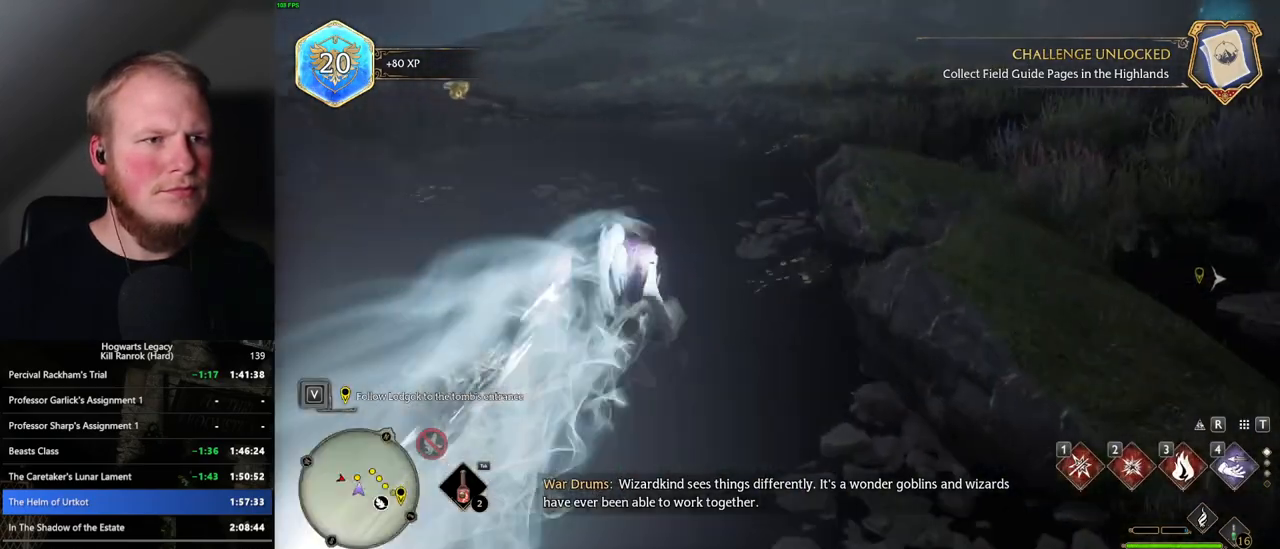
{"keys": ["space", "w"], "mouse": [], "events": [[133, "space", "down"]]}
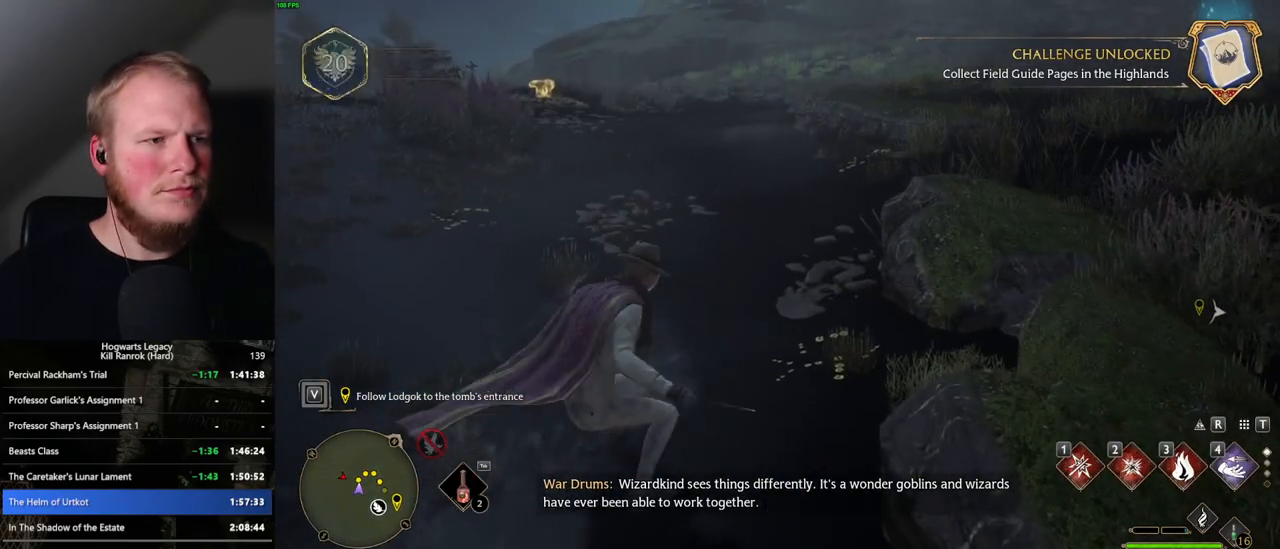
{"keys": ["space", "w"], "mouse": [], "events": []}
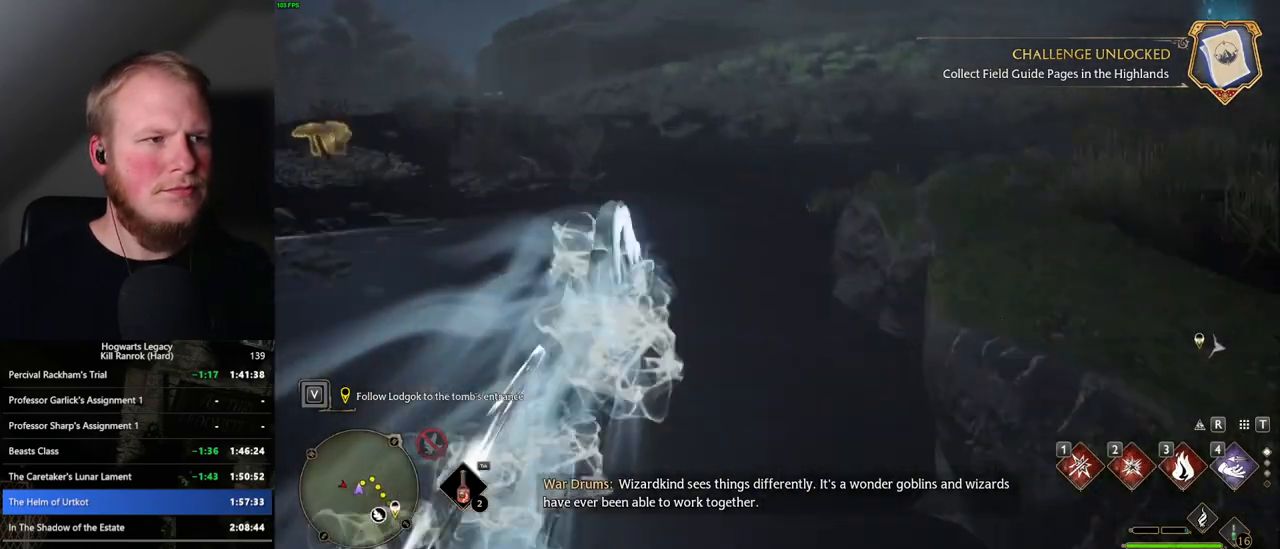
{"keys": ["space", "w"], "mouse": [], "events": [[17, "space", "up"], [350, "space", "down"]]}
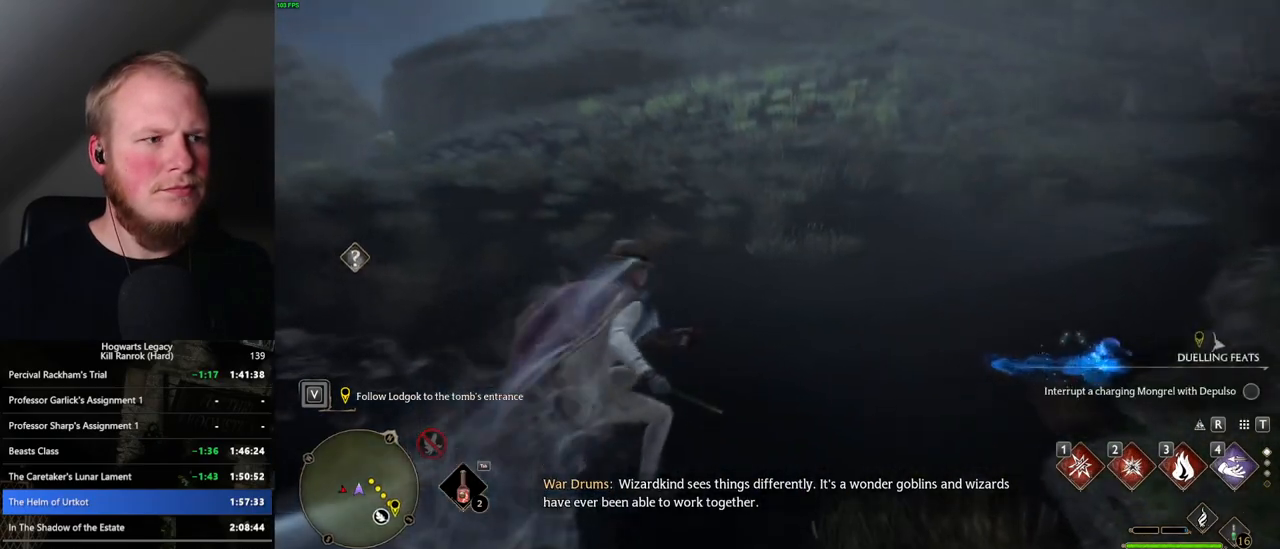
{"keys": ["space", "w"], "mouse": [], "events": []}
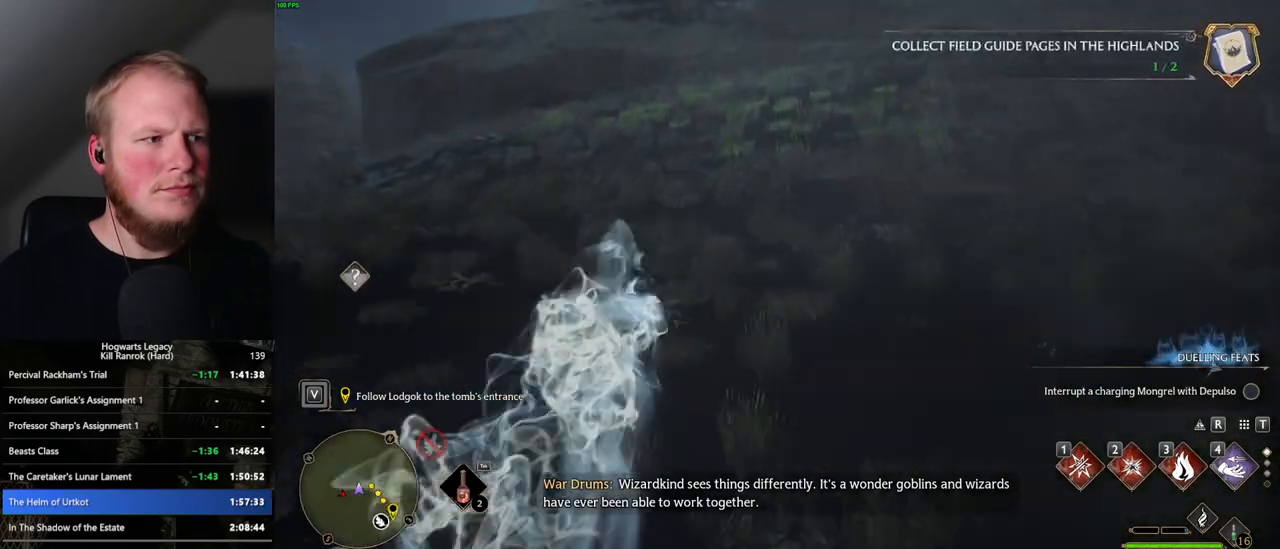
{"keys": ["w"], "mouse": [], "events": [[300, "space", "up"]]}
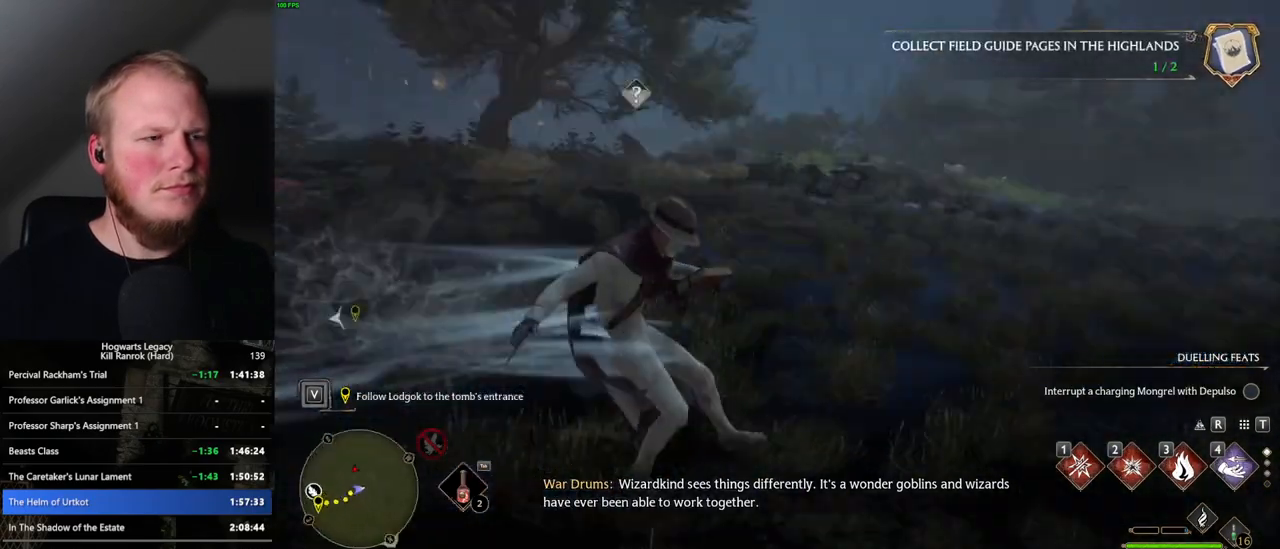
{"keys": ["w"], "mouse": [], "events": [[150, "4", "down"], [250, "4", "up"]]}
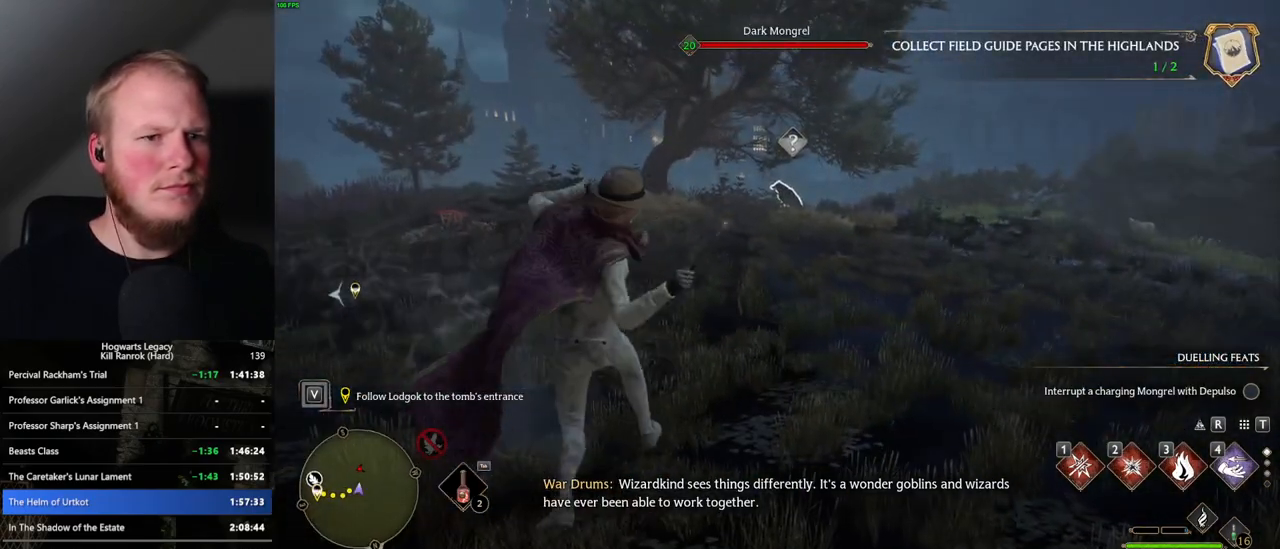
{"keys": ["1", "w"], "mouse": [], "events": [[467, "1", "down"]]}
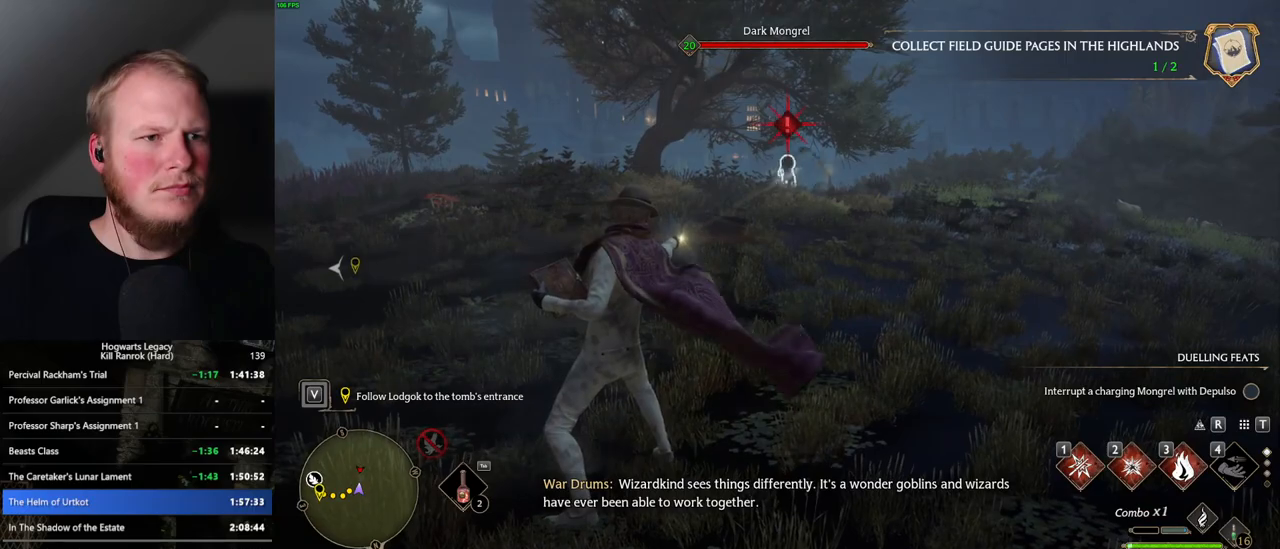
{"keys": ["1", "w"], "mouse": [], "events": [[33, "1", "up"], [133, "1", "down"], [200, "1", "up"], [300, "1", "down"], [383, "1", "up"], [467, "1", "down"]]}
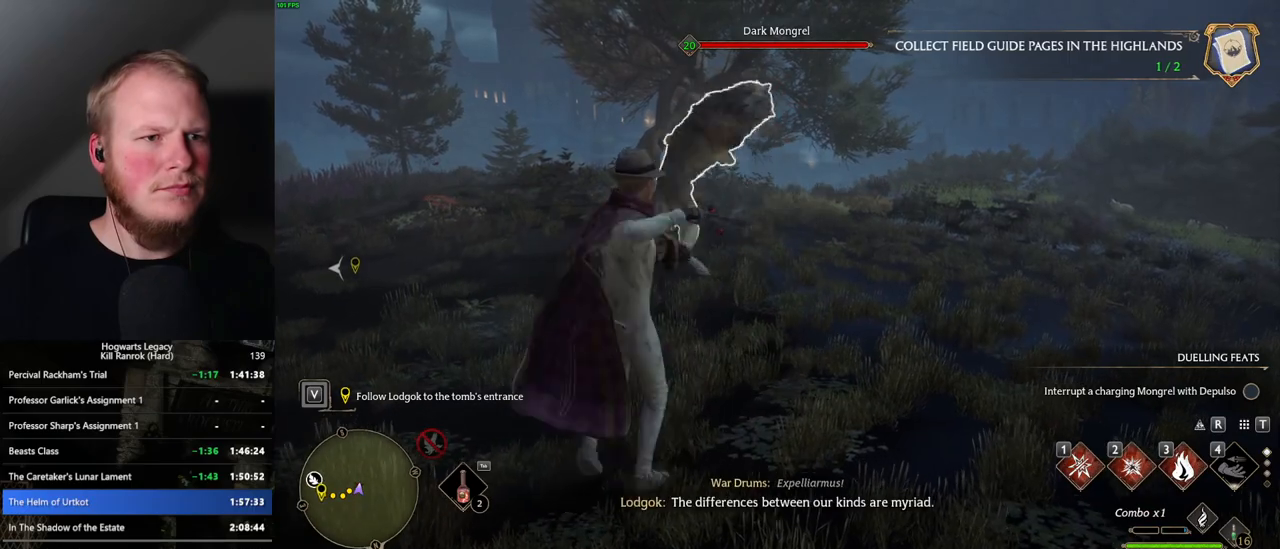
{"keys": ["w"], "mouse": [], "events": [[50, "1", "up"], [383, "3", "down"], [450, "3", "up"]]}
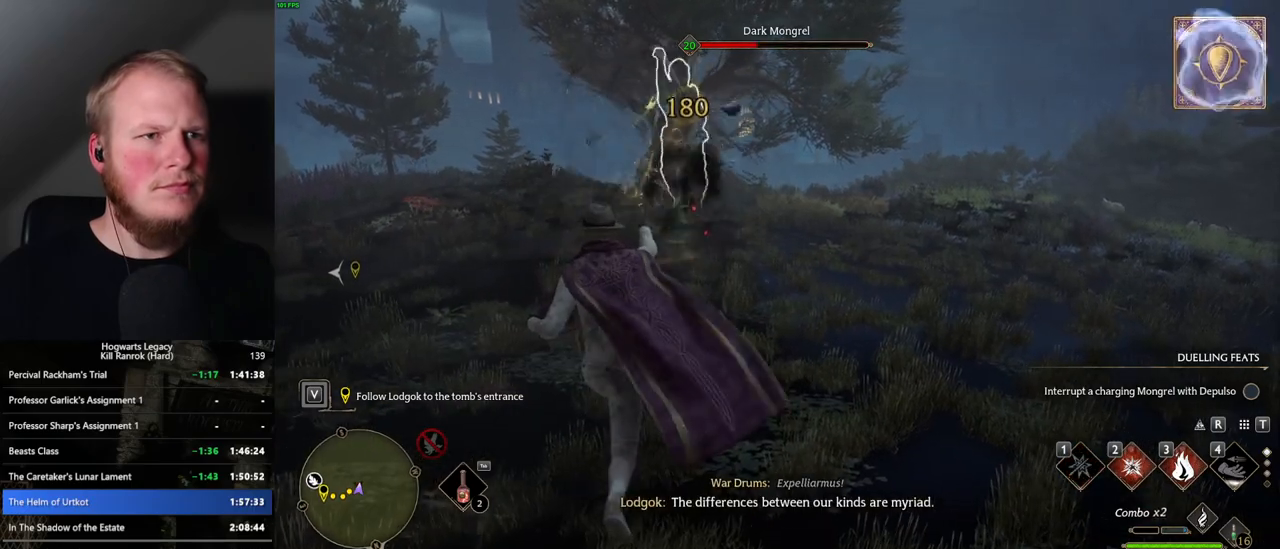
{"keys": ["w"], "mouse": [], "events": [[33, "3", "down"], [133, "3", "up"]]}
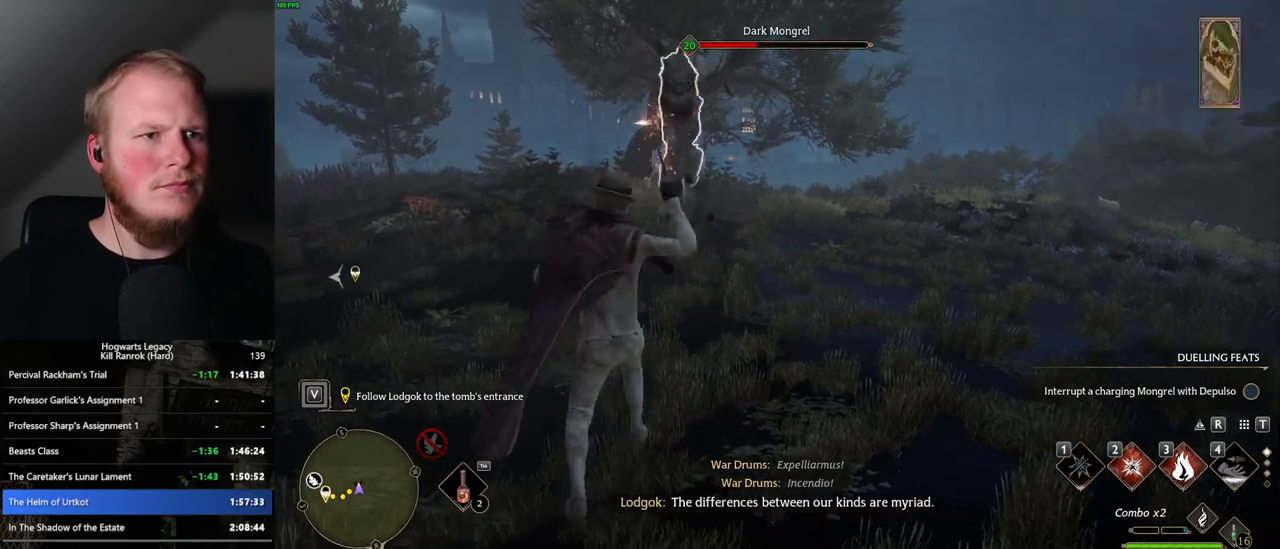
{"keys": ["d", "w"], "mouse": [], "events": [[467, "d", "down"]]}
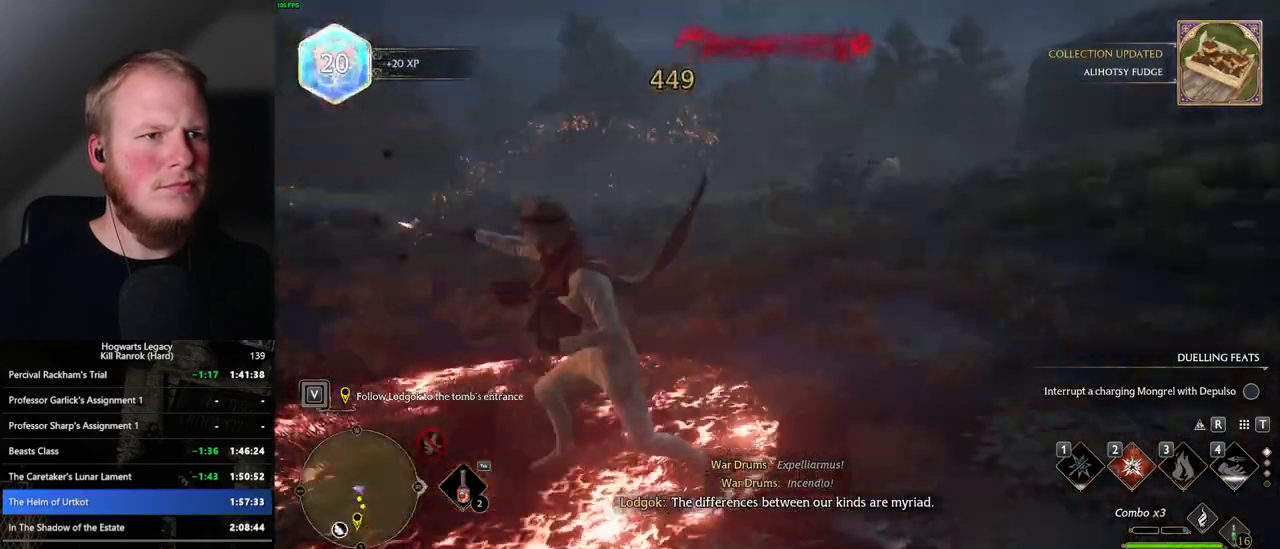
{"keys": ["w"], "mouse": [], "events": [[300, "d", "up"]]}
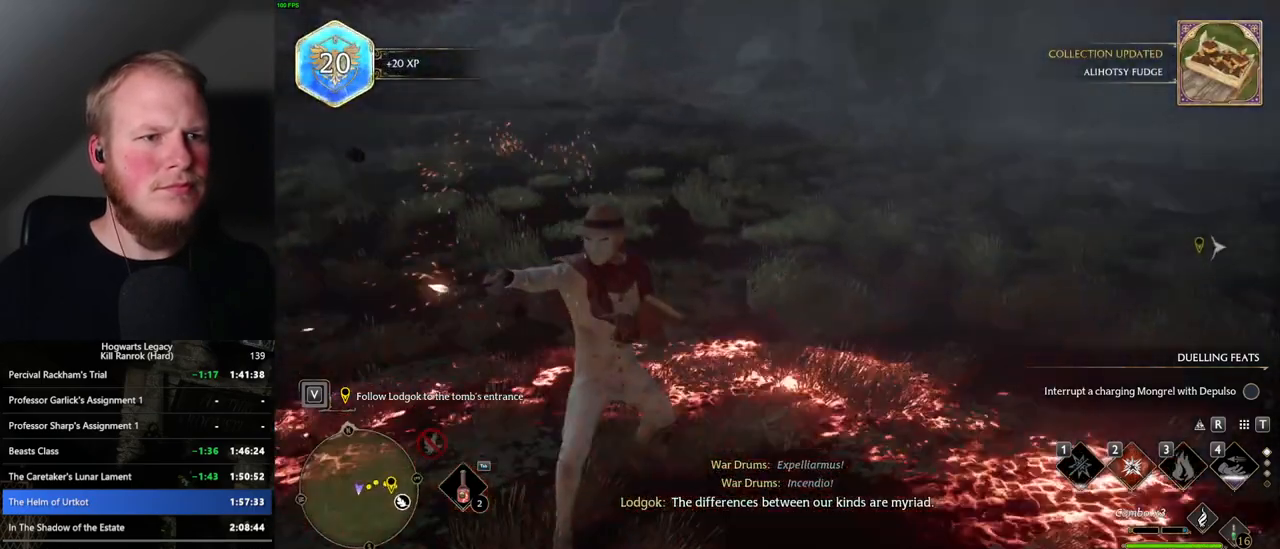
{"keys": ["space", "w"], "mouse": [], "events": [[117, "space", "down"]]}
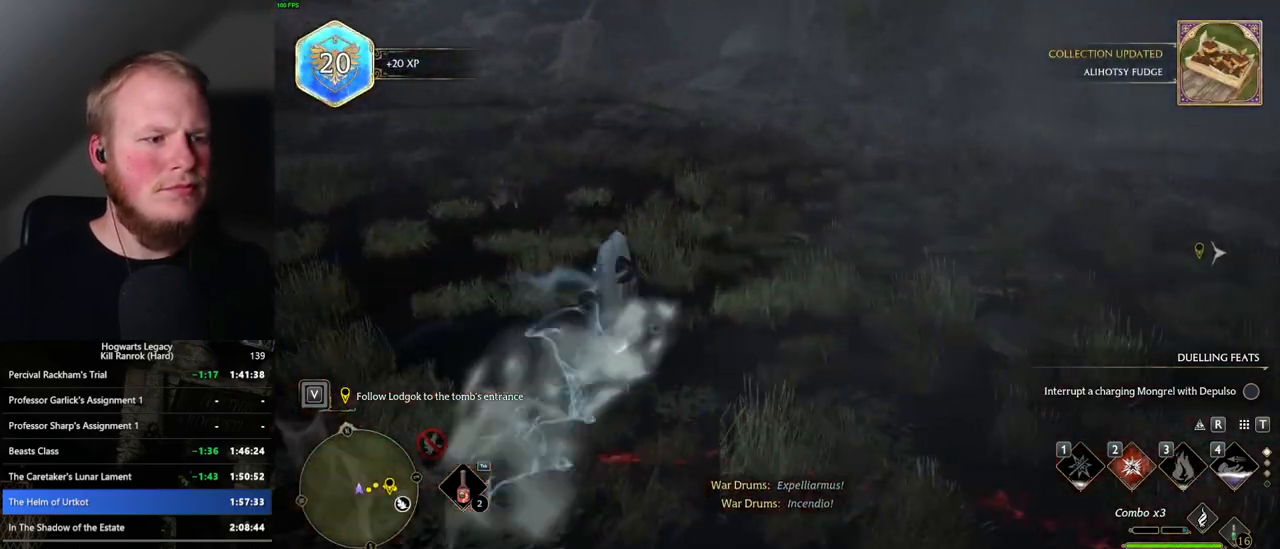
{"keys": ["w"], "mouse": [], "events": [[233, "space", "up"]]}
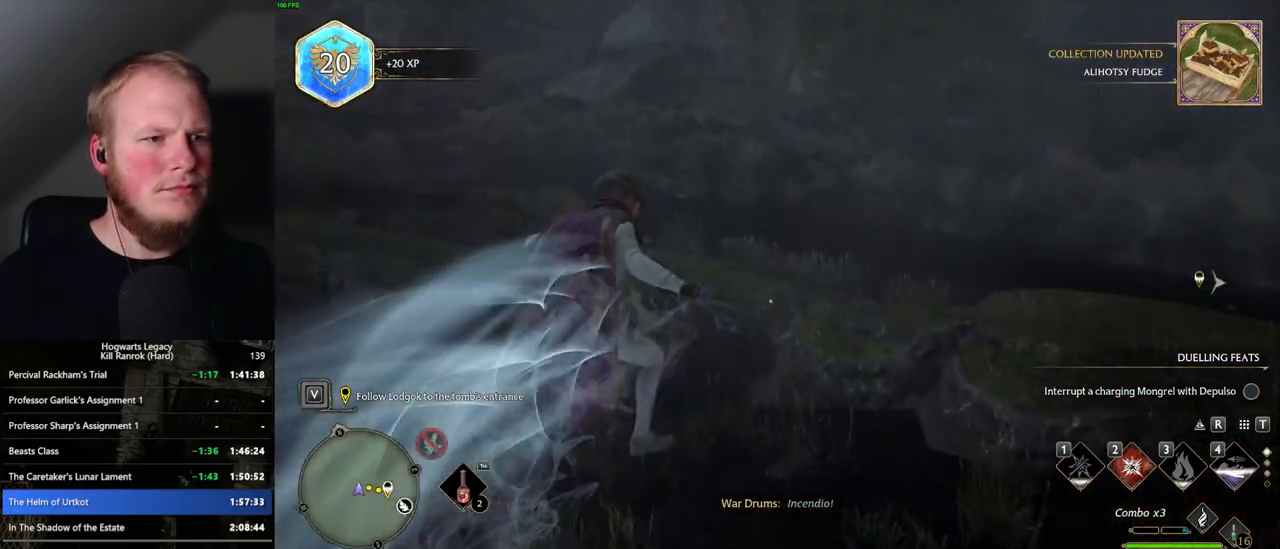
{"keys": ["space", "w"], "mouse": [], "events": [[117, "space", "down"]]}